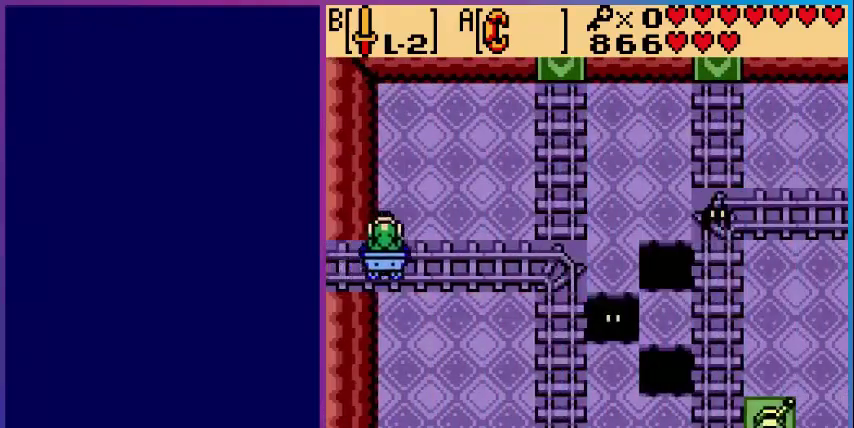
Gameplay with a controller (Nintendo layout); each line is a JSON object with the inputs held at the frame after it. "events" lists button and stick changes between this image and that frame as [ms after this image, input, new state], when the widget could be followed in between. Not read: L3 R3.
{"buttons": [], "events": [[280, "DPAD_RIGHT", "down"], [400, "B", "down"], [440, "DPAD_RIGHT", "up"], [520, "B", "up"]]}
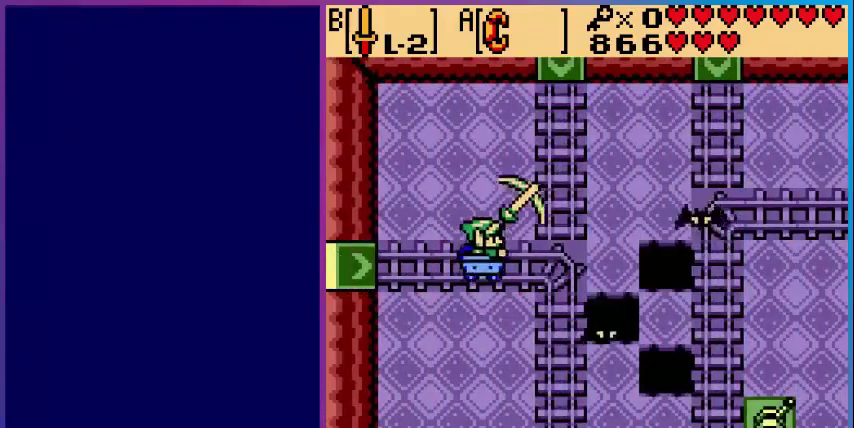
{"buttons": [], "events": [[80, "B", "down"], [240, "B", "up"], [320, "B", "down"], [440, "B", "up"]]}
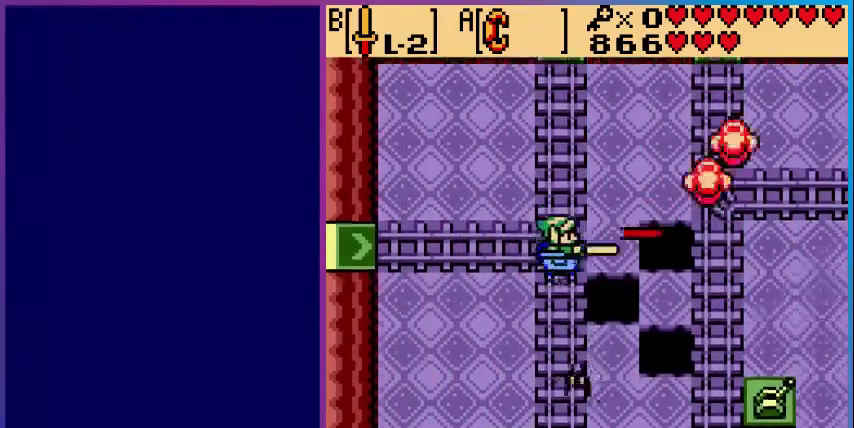
{"buttons": [], "events": [[120, "DPAD_DOWN", "down"], [280, "B", "down"], [360, "DPAD_DOWN", "up"], [440, "B", "up"]]}
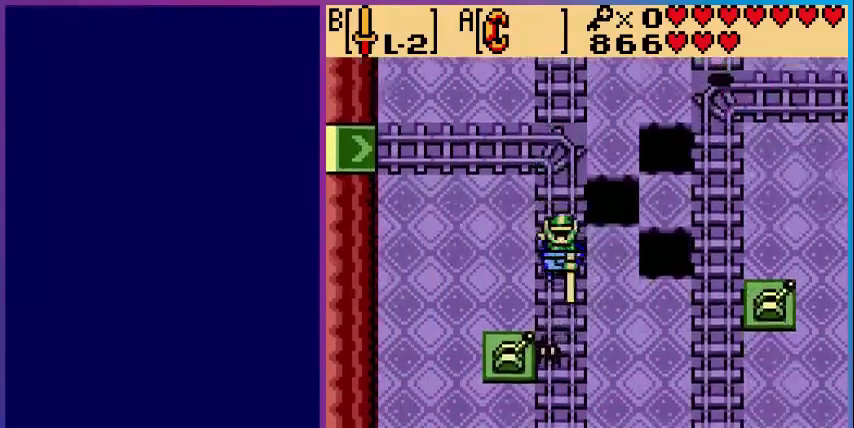
{"buttons": ["B"], "events": [[240, "DPAD_LEFT", "down"], [360, "B", "down"], [400, "DPAD_LEFT", "up"]]}
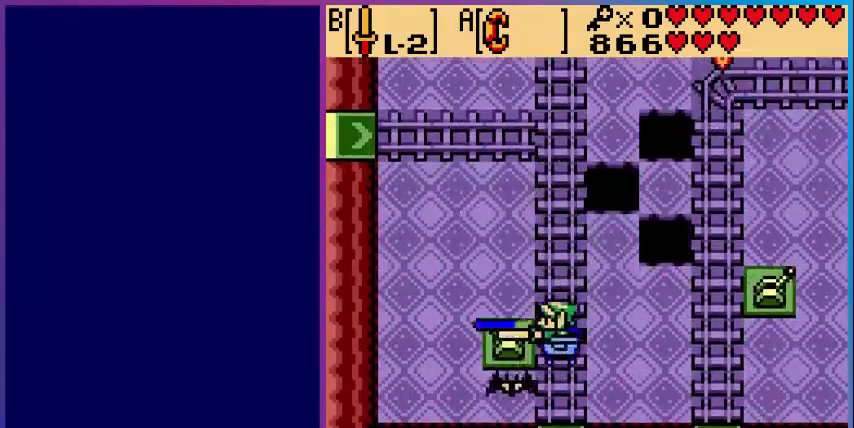
{"buttons": [], "events": [[40, "B", "up"]]}
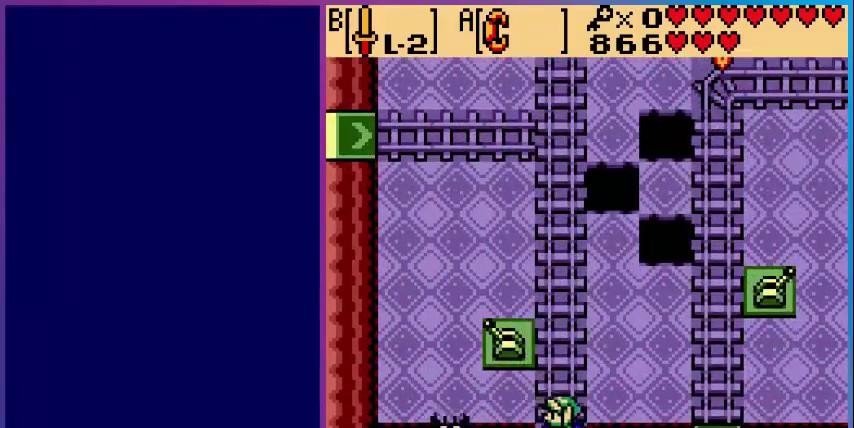
{"buttons": [], "events": []}
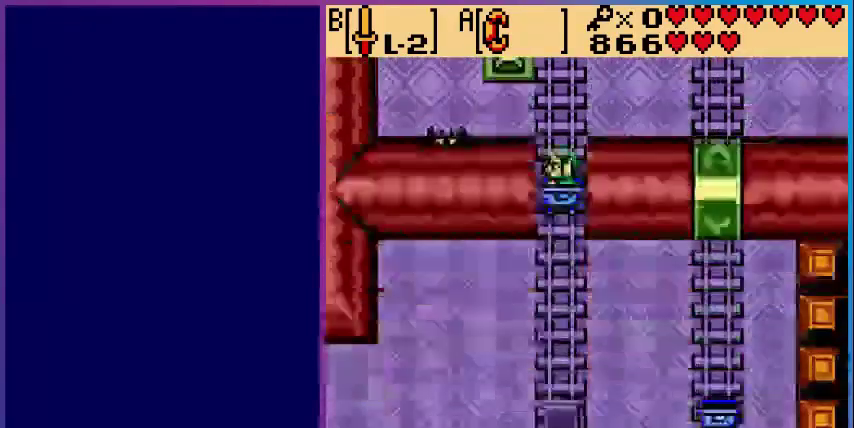
{"buttons": [], "events": []}
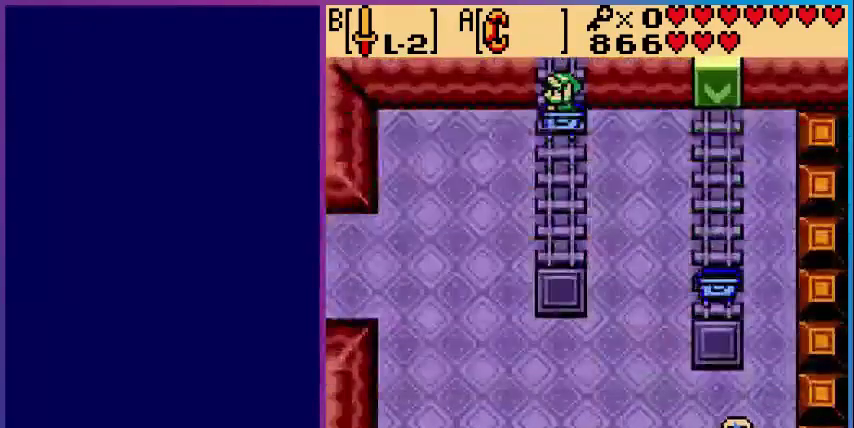
{"buttons": [], "events": []}
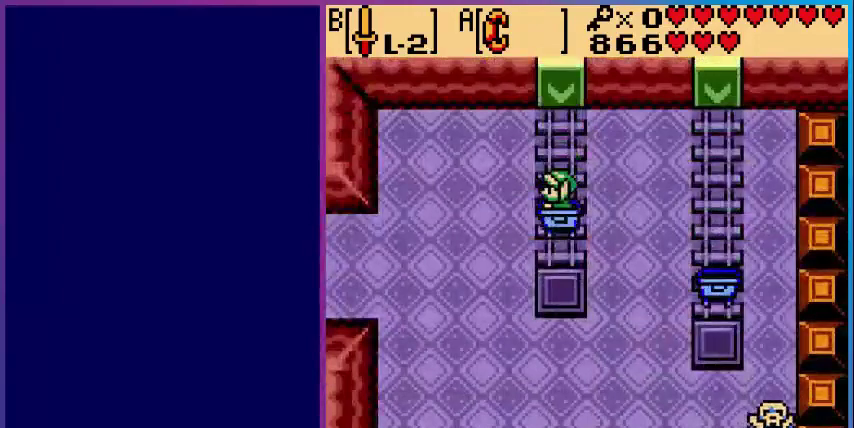
{"buttons": [], "events": []}
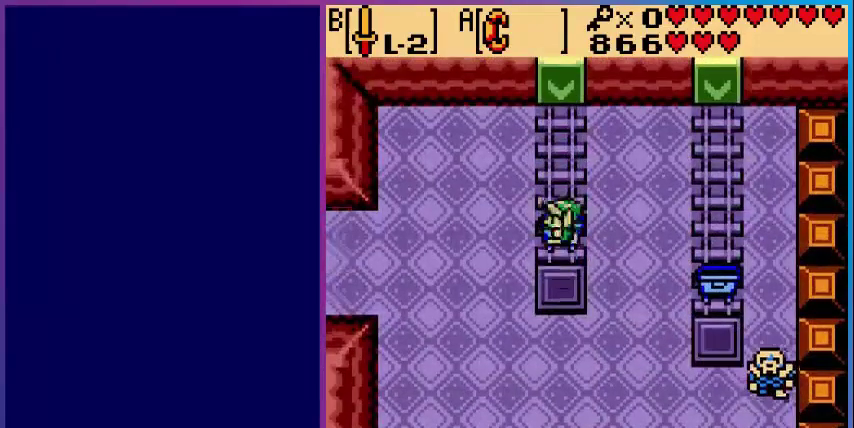
{"buttons": ["DPAD_UP"], "events": [[80, "DPAD_UP", "down"]]}
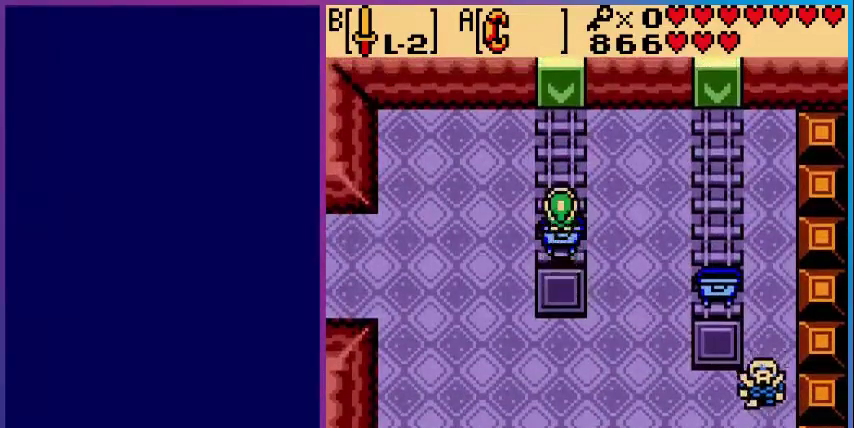
{"buttons": [], "events": [[40, "DPAD_UP", "up"]]}
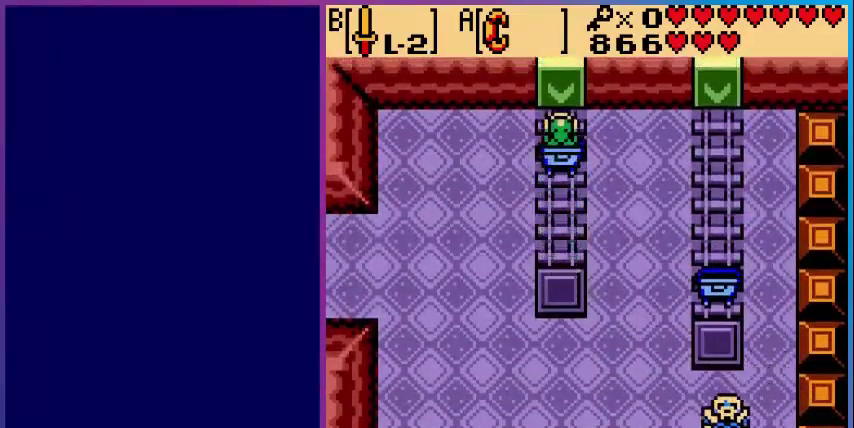
{"buttons": [], "events": []}
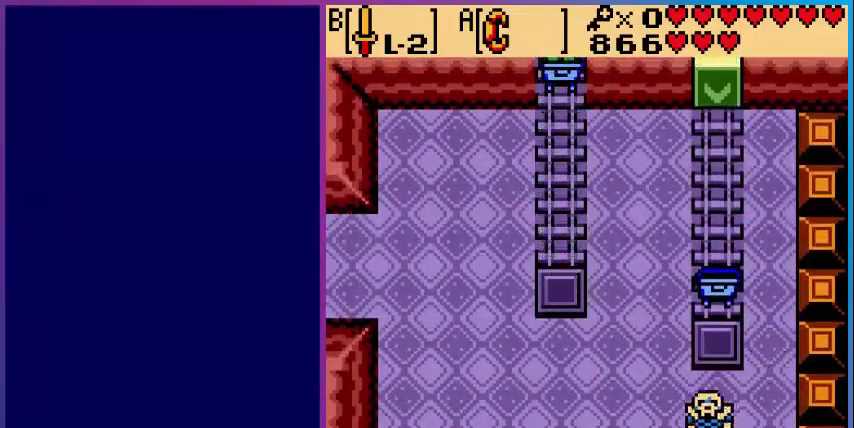
{"buttons": [], "events": []}
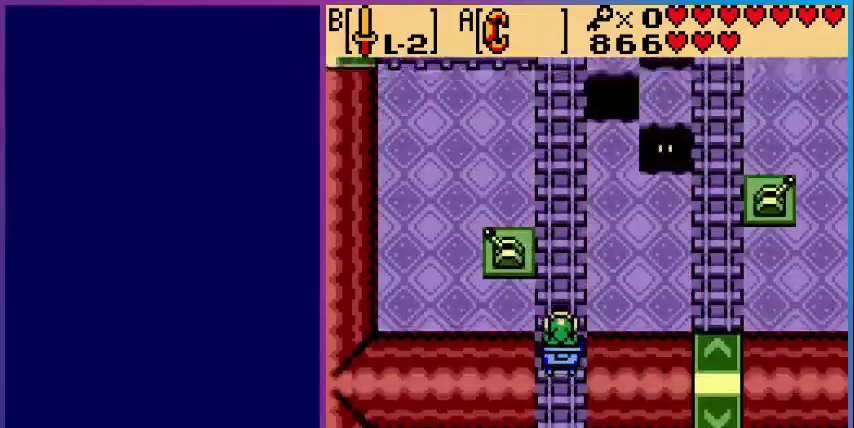
{"buttons": [], "events": []}
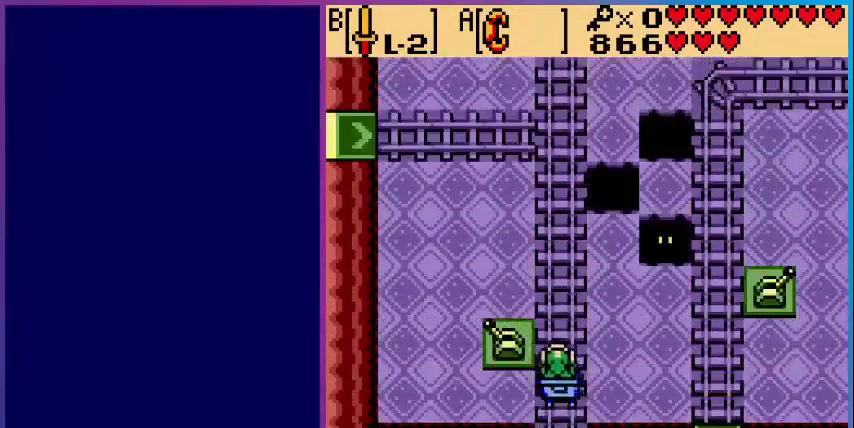
{"buttons": [], "events": [[80, "DPAD_RIGHT", "down"], [200, "DPAD_RIGHT", "up"]]}
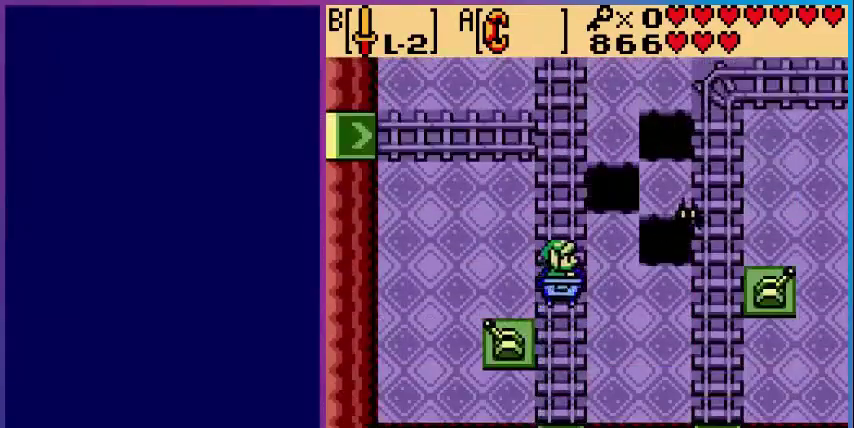
{"buttons": ["B"], "events": [[400, "B", "down"]]}
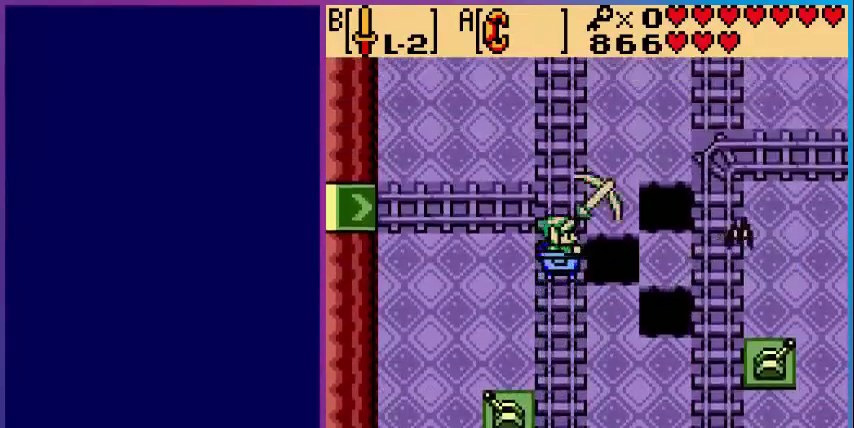
{"buttons": [], "events": [[80, "B", "up"]]}
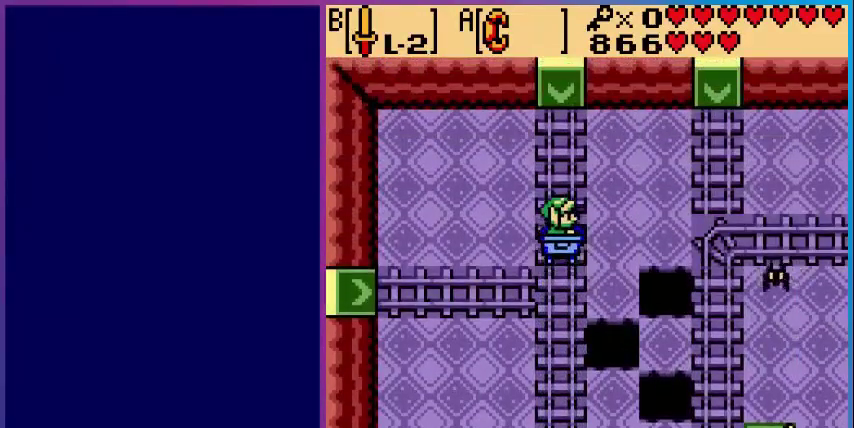
{"buttons": [], "events": [[280, "DPAD_UP", "down"], [440, "DPAD_UP", "up"]]}
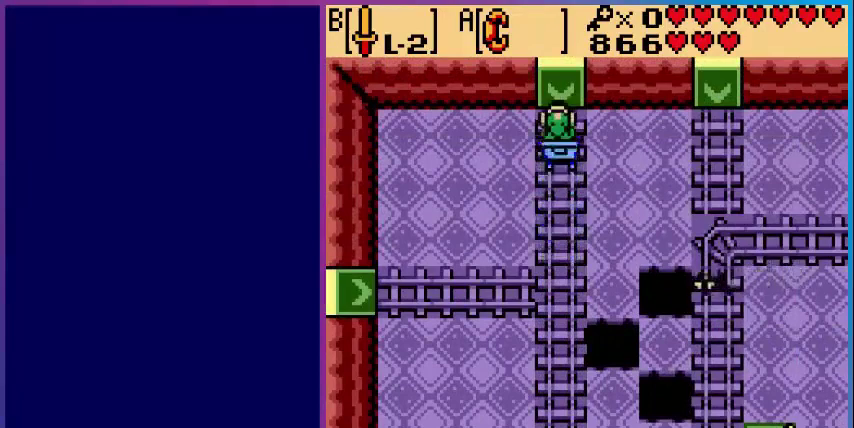
{"buttons": [], "events": []}
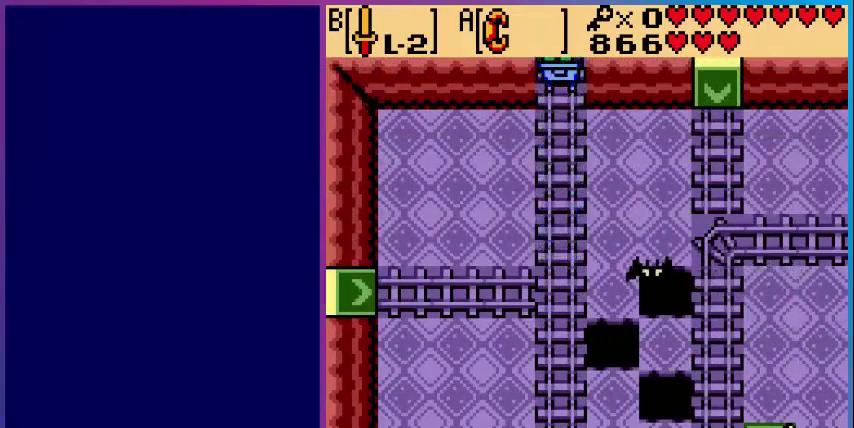
{"buttons": [], "events": []}
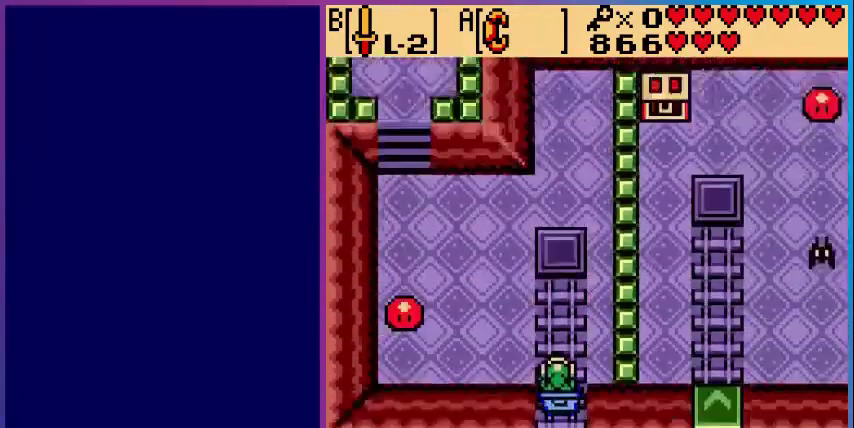
{"buttons": [], "events": []}
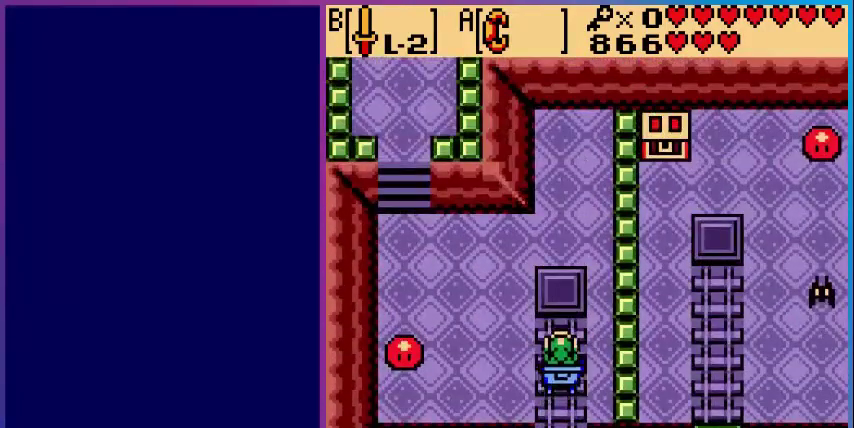
{"buttons": ["DPAD_LEFT"], "events": [[480, "DPAD_LEFT", "down"]]}
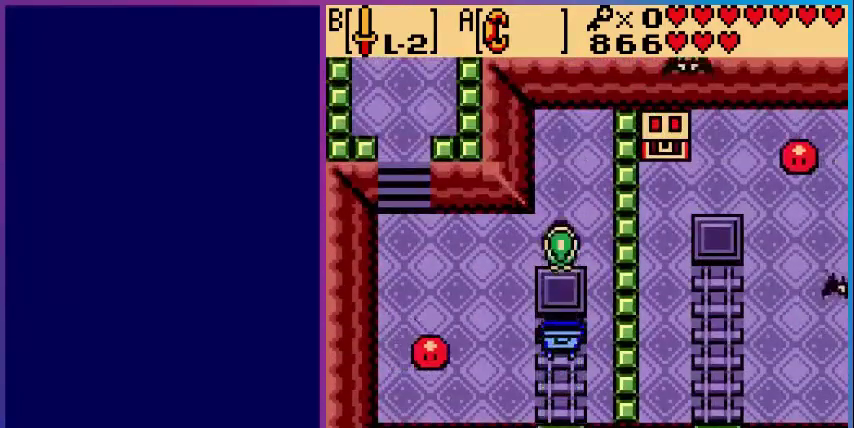
{"buttons": ["DPAD_UP", "DPAD_LEFT"], "events": [[320, "DPAD_UP", "down"]]}
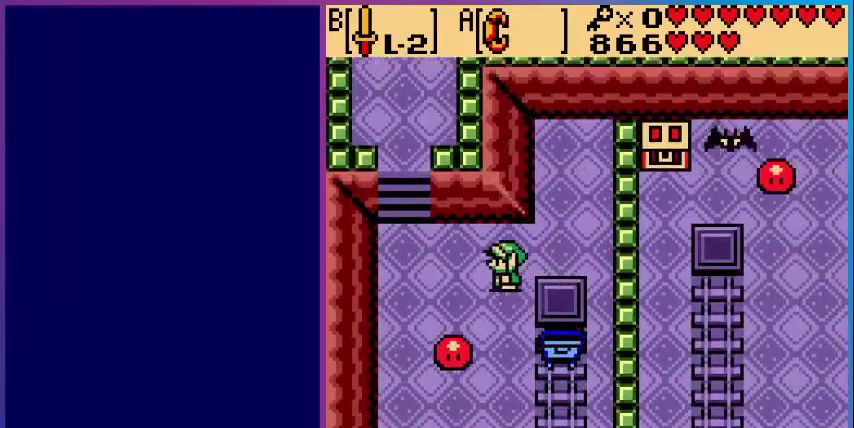
{"buttons": ["DPAD_LEFT"], "events": [[360, "DPAD_UP", "up"]]}
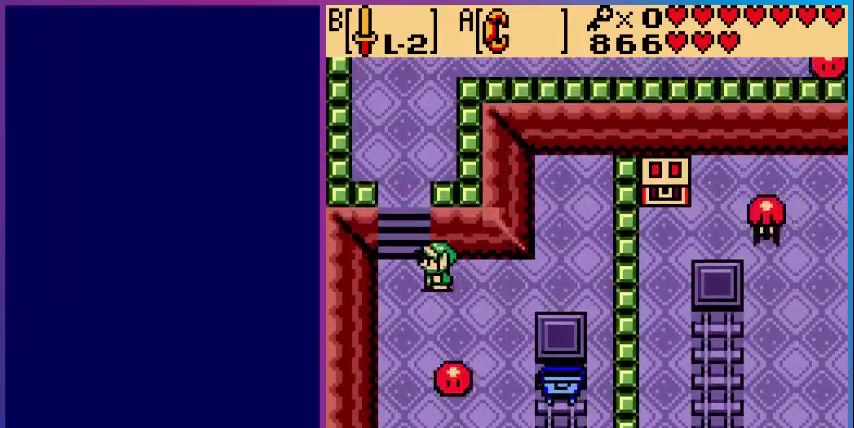
{"buttons": ["DPAD_UP"], "events": [[200, "DPAD_LEFT", "up"], [200, "DPAD_UP", "down"]]}
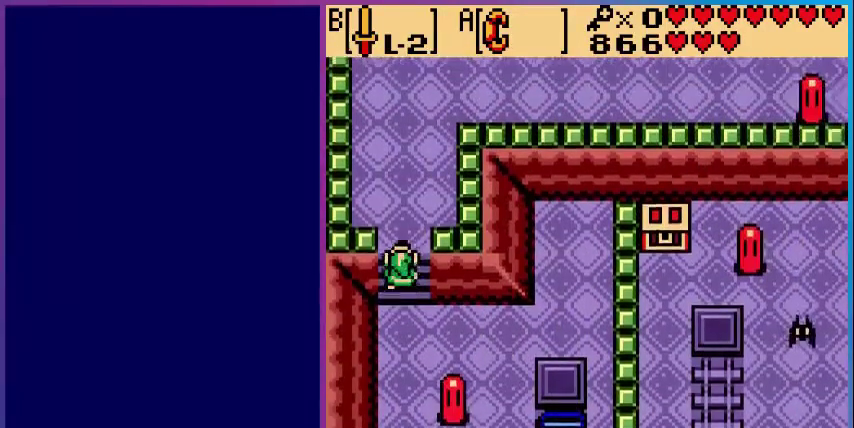
{"buttons": ["DPAD_UP"], "events": []}
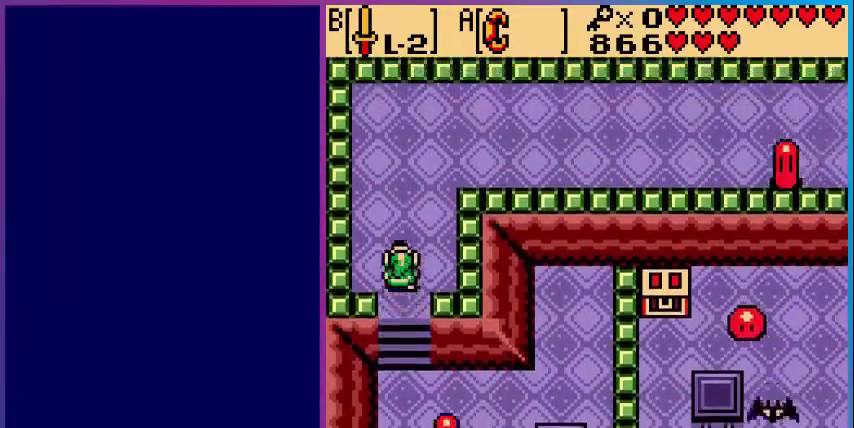
{"buttons": ["DPAD_UP", "DPAD_RIGHT"], "events": [[200, "DPAD_RIGHT", "down"]]}
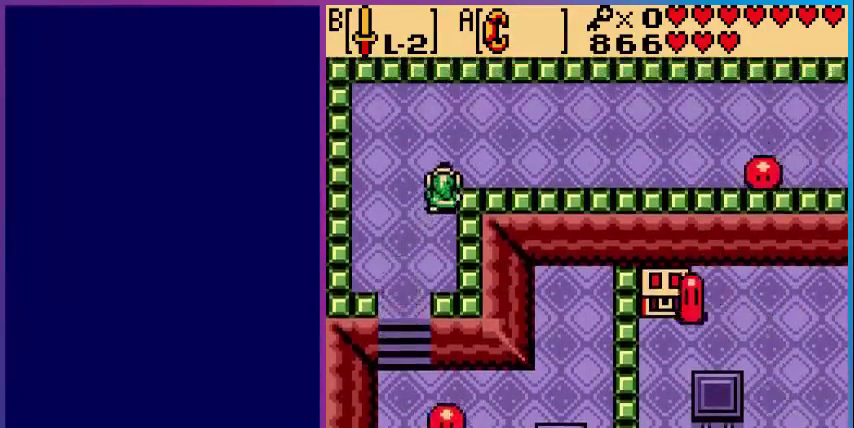
{"buttons": ["B", "DPAD_RIGHT"], "events": [[120, "DPAD_UP", "up"], [400, "B", "down"]]}
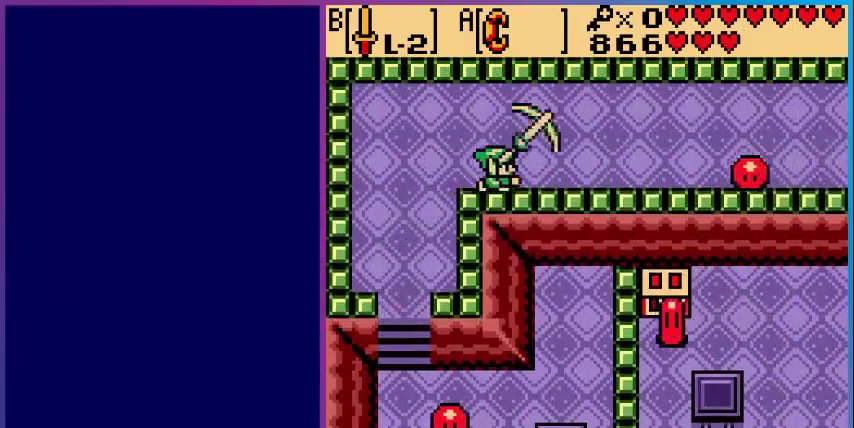
{"buttons": ["DPAD_UP", "DPAD_RIGHT"], "events": [[40, "B", "up"], [400, "DPAD_UP", "down"]]}
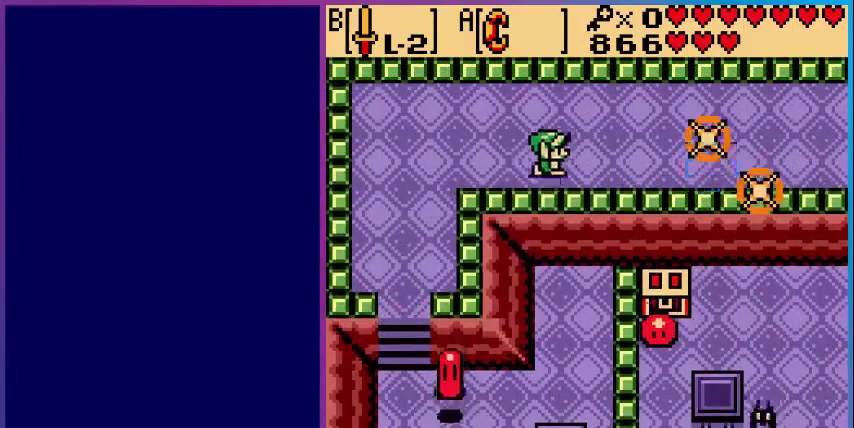
{"buttons": ["DPAD_RIGHT"], "events": [[80, "DPAD_UP", "up"]]}